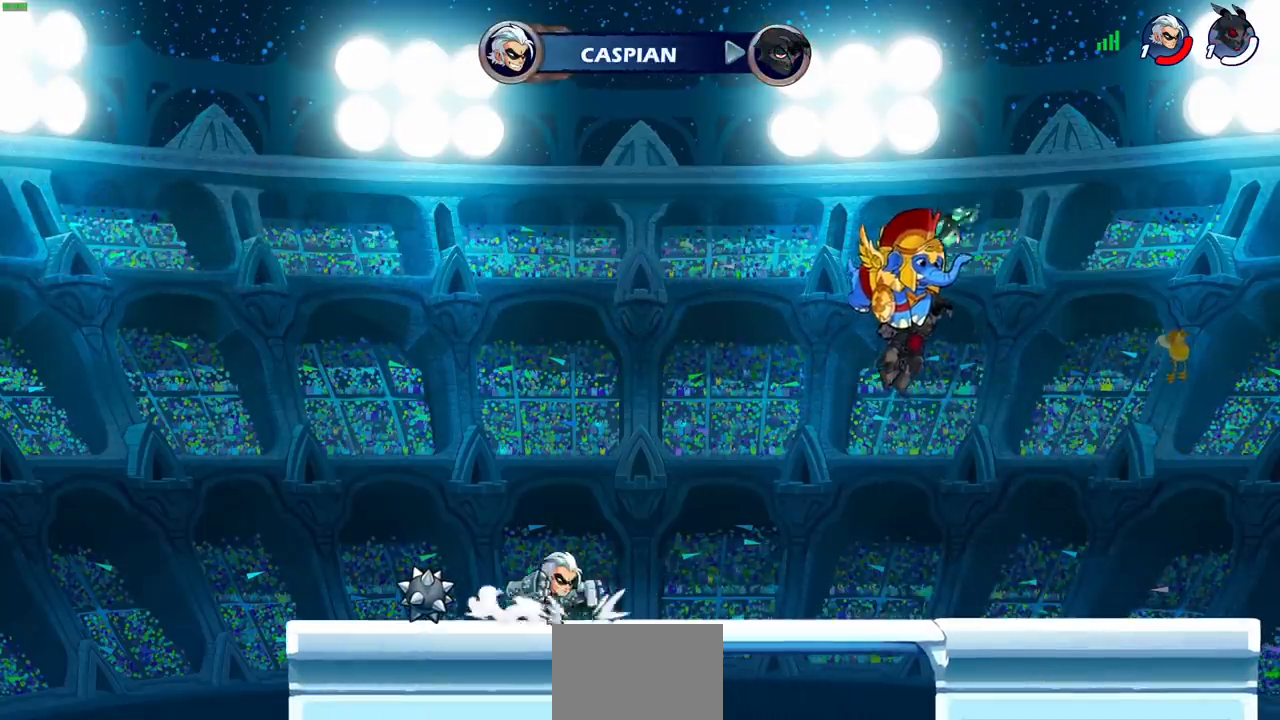
Gameplay with a controller (PlayStation layout); each line is a JSON object with the inputs held at the frame after it. "events" lists button and stick changes between this image and that frame as [ms after this image, input, new state], when the widget could be followed in between. Not read: L3 R1 R3 right_stick.
{"buttons": [], "left_stick": "center", "events": []}
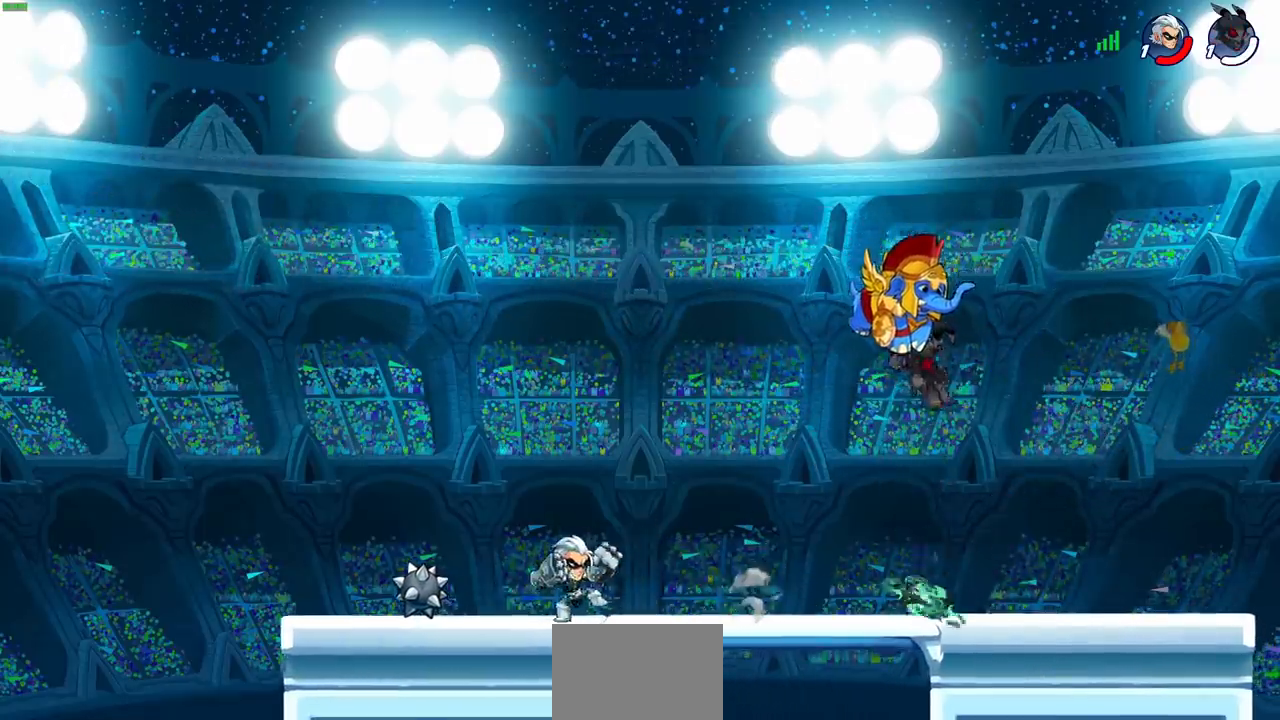
{"buttons": [], "left_stick": "center", "events": [[33, "SELECT", "down"], [233, "SELECT", "up"]]}
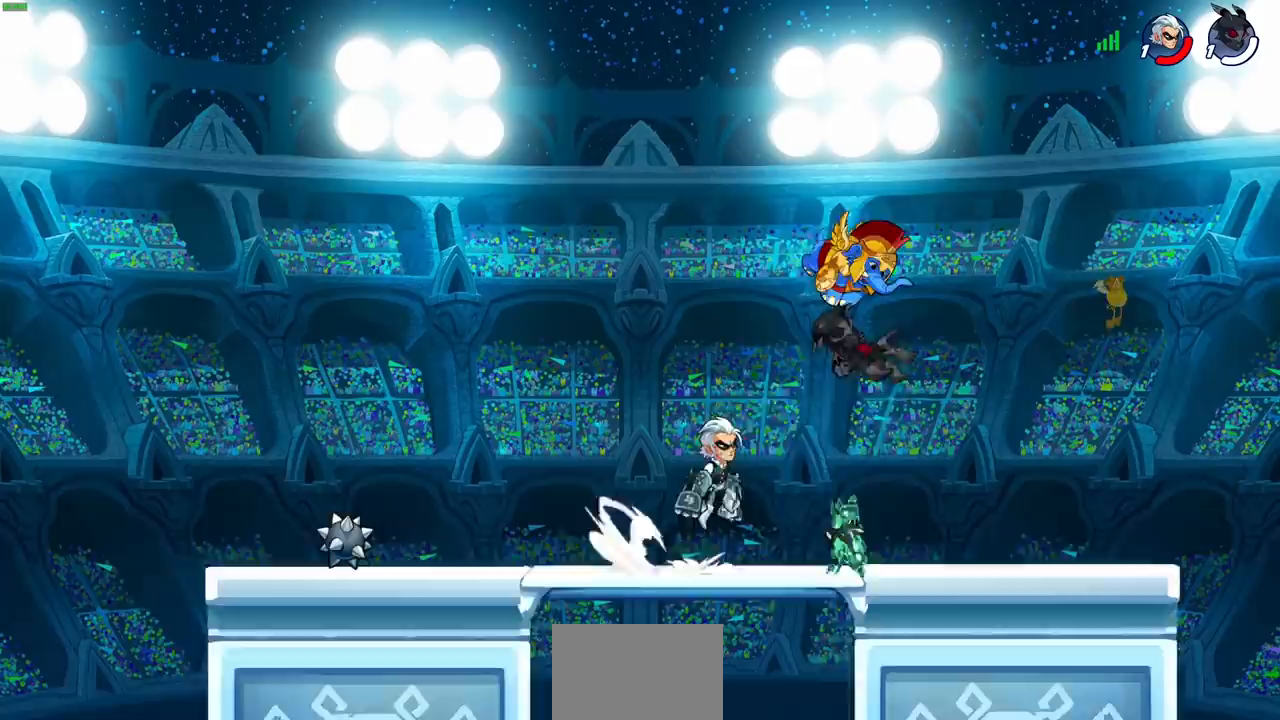
{"buttons": [], "left_stick": "down-left", "events": [[167, "left_stick", "left"], [500, "left_stick", "down-left"]]}
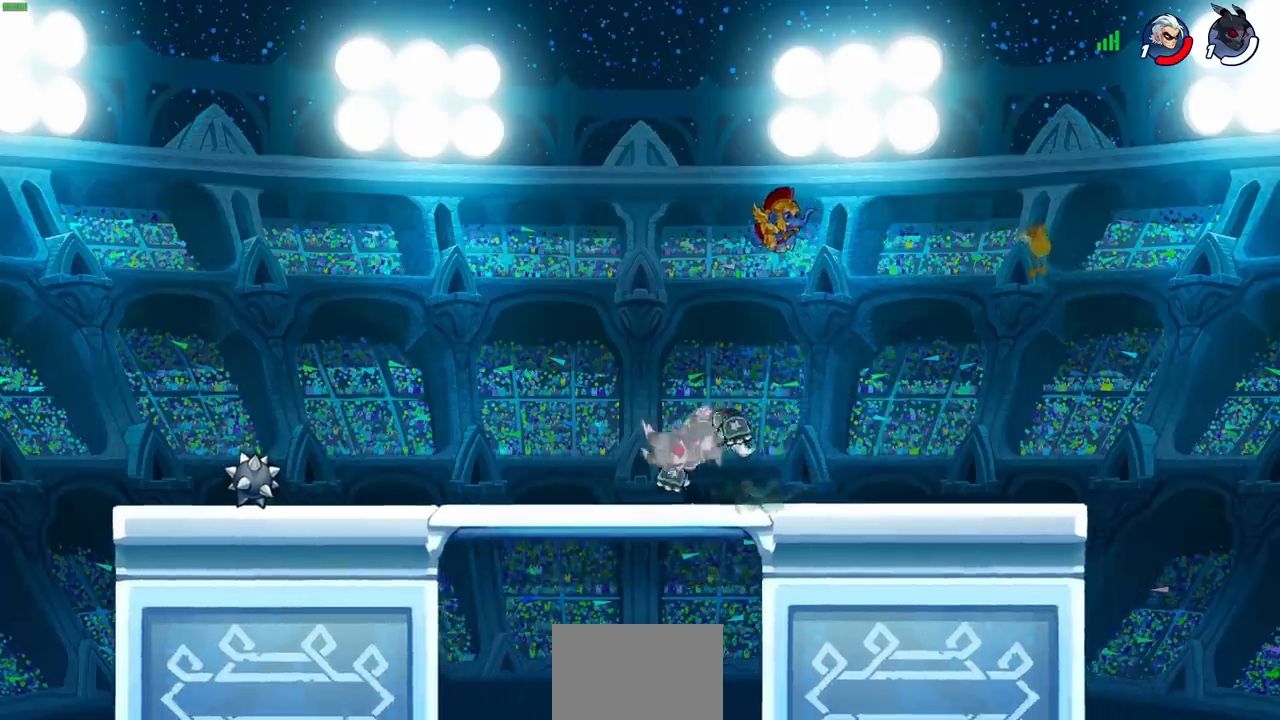
{"buttons": [], "left_stick": "up-left", "events": [[167, "left_stick", "right"], [367, "left_stick", "up-left"]]}
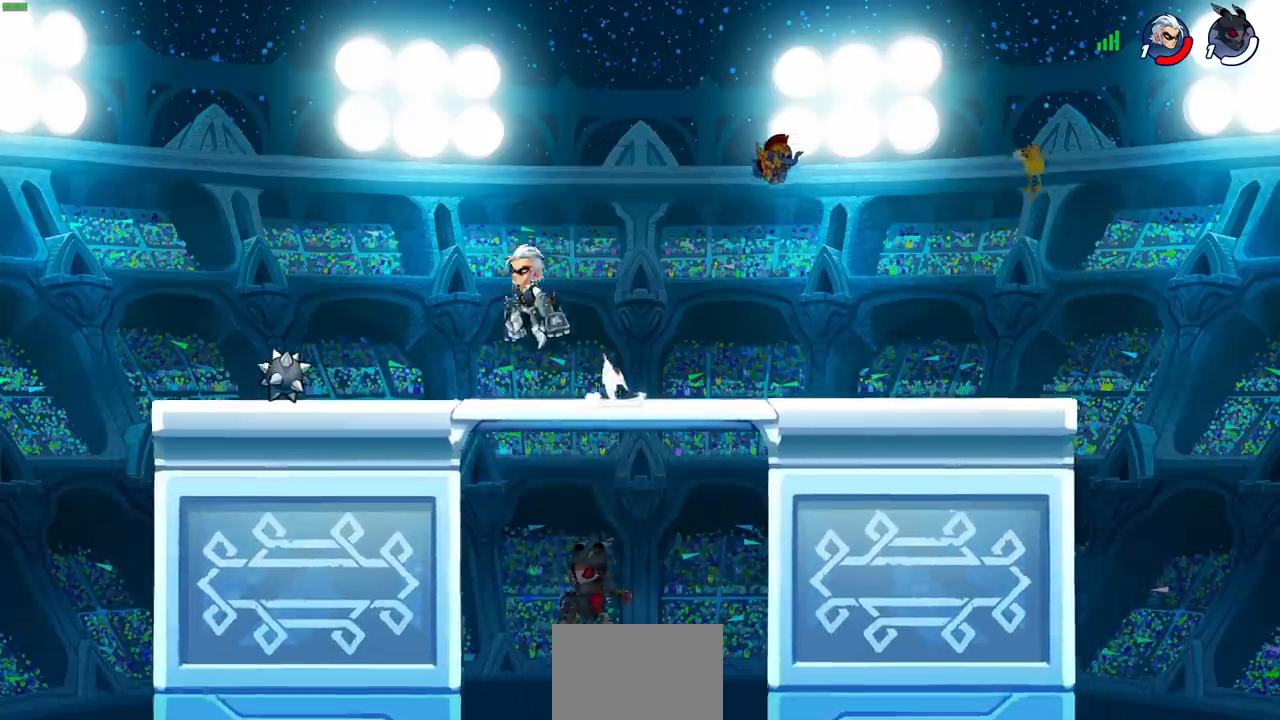
{"buttons": [], "left_stick": "left", "events": [[17, "CROSS", "down"], [150, "CROSS", "up"], [367, "left_stick", "up-right"], [483, "left_stick", "left"]]}
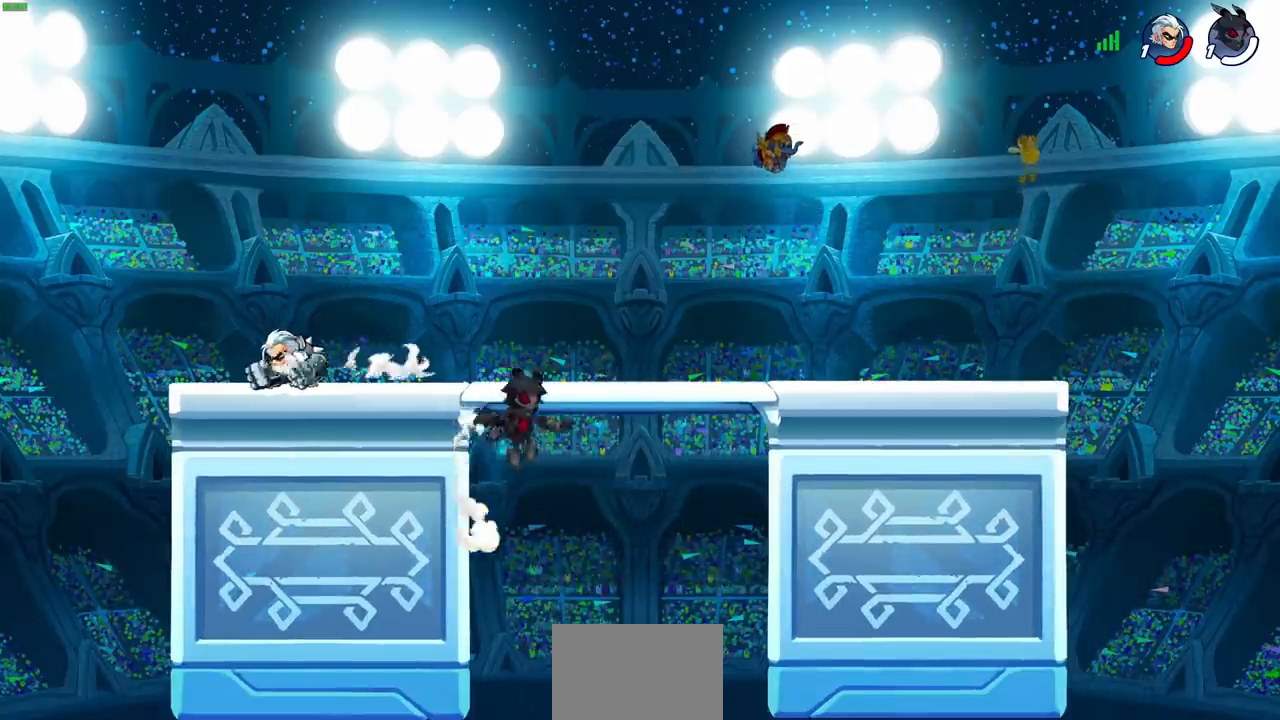
{"buttons": ["CROSS"], "left_stick": "center", "events": [[267, "left_stick", "up"], [350, "left_stick", "center"], [417, "CROSS", "down"]]}
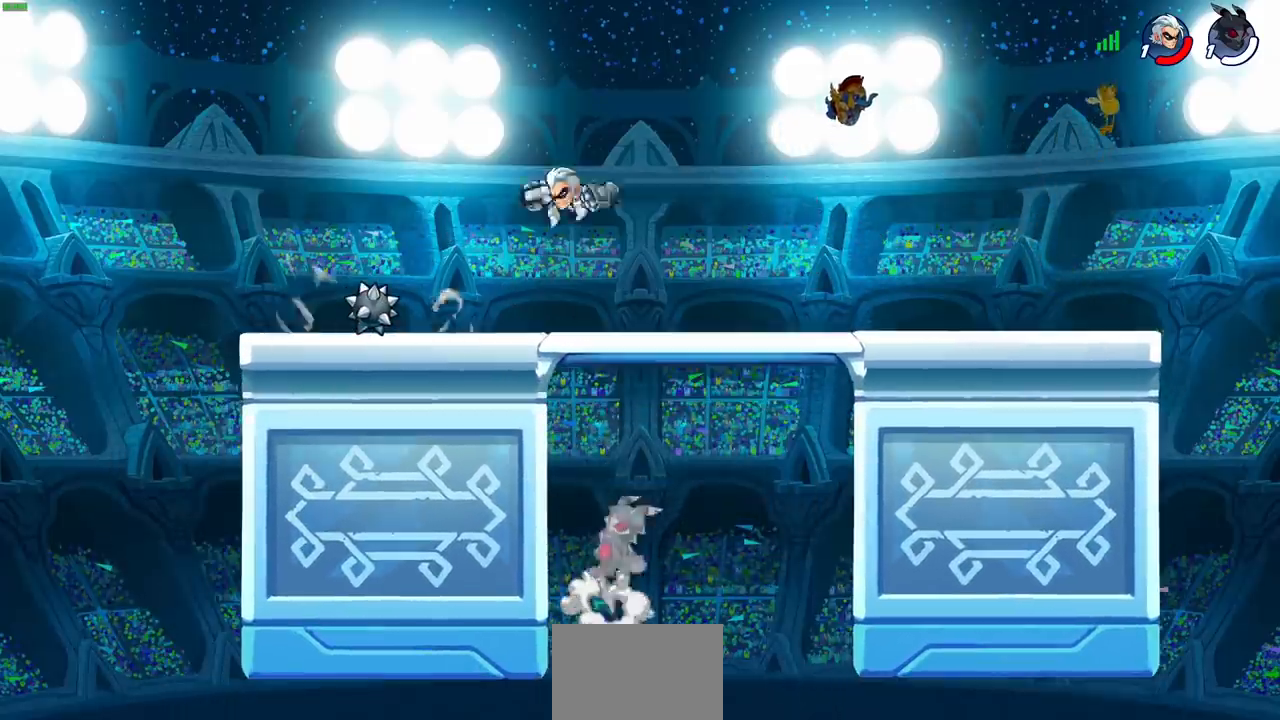
{"buttons": [], "left_stick": "left", "events": [[50, "CROSS", "up"], [333, "left_stick", "down-right"], [383, "left_stick", "down-left"], [483, "left_stick", "left"]]}
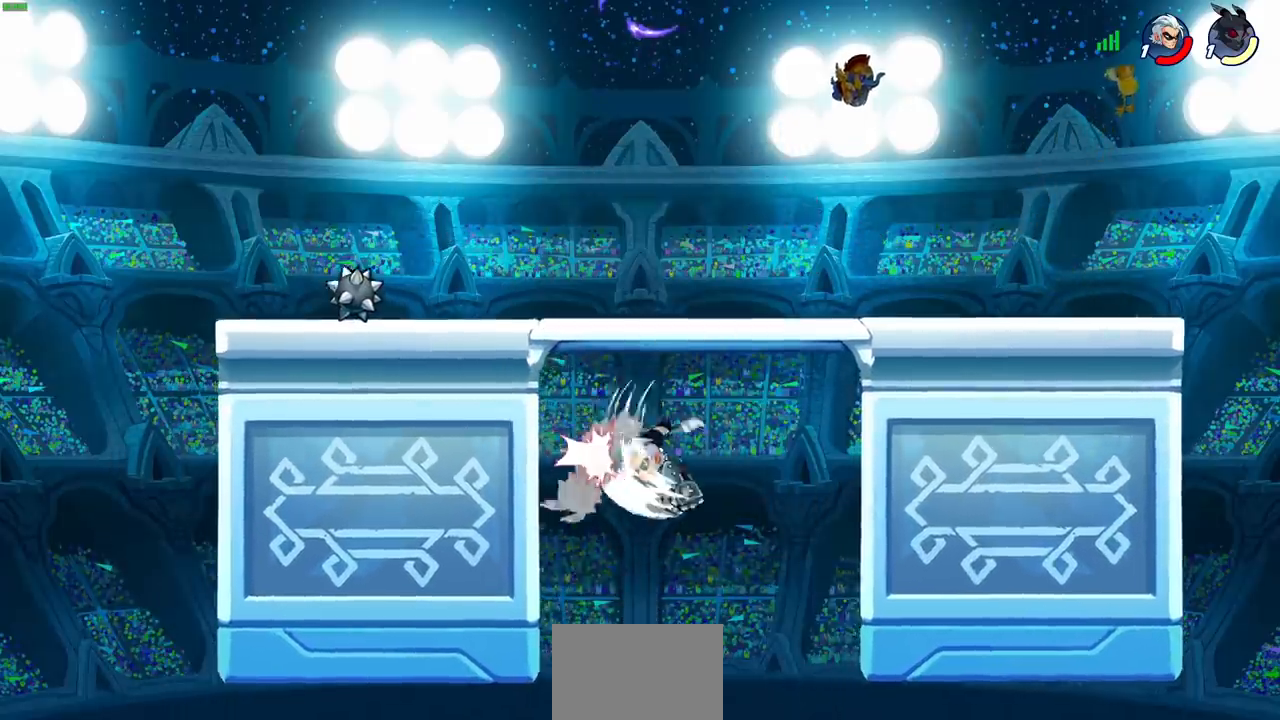
{"buttons": [], "left_stick": "up-right", "events": [[150, "left_stick", "up-left"], [367, "left_stick", "up-right"]]}
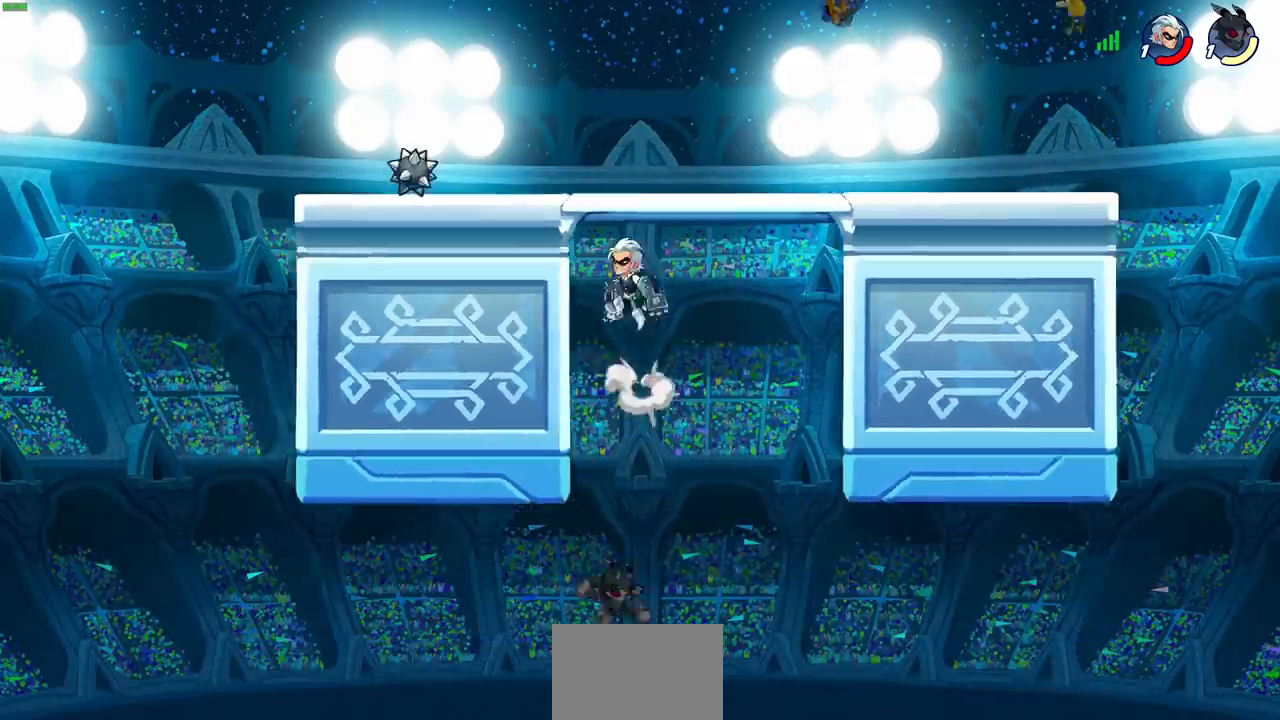
{"buttons": [], "left_stick": "left", "events": [[17, "CIRCLE", "down"], [67, "left_stick", "up-left"], [100, "CIRCLE", "up"], [300, "left_stick", "up-right"], [350, "left_stick", "center"], [450, "left_stick", "left"]]}
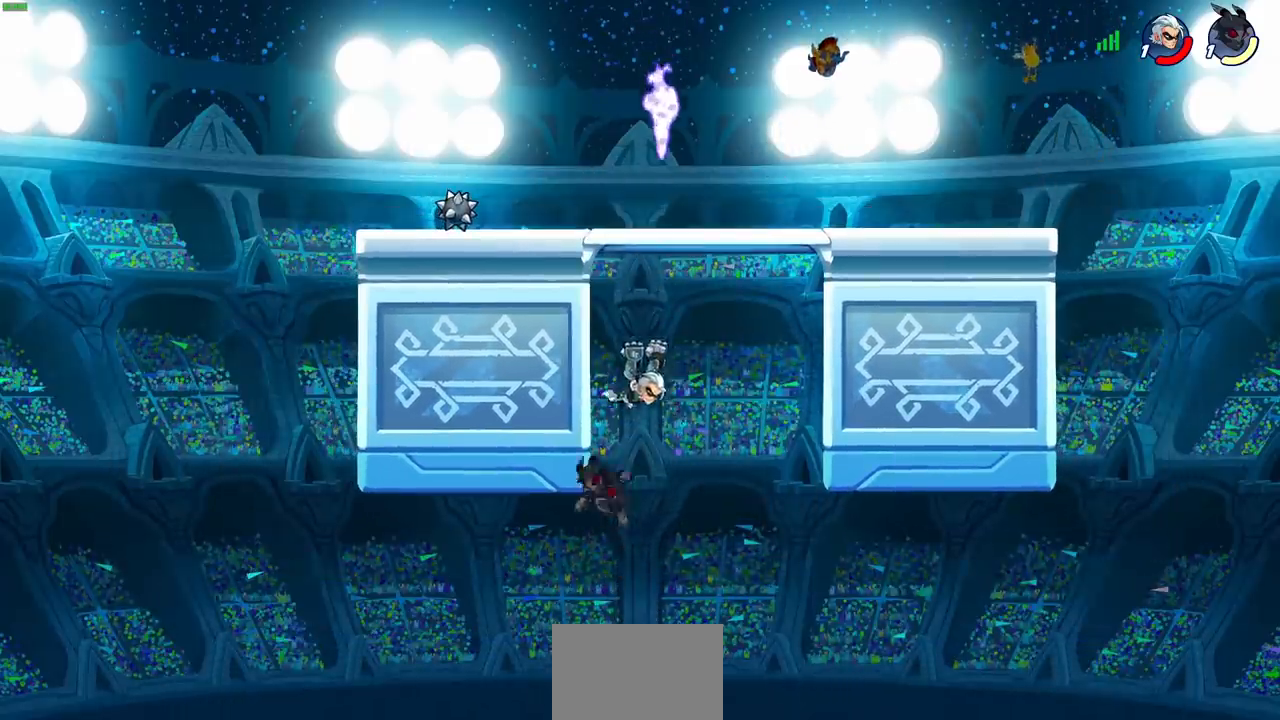
{"buttons": ["CROSS"], "left_stick": "left", "events": [[383, "CROSS", "down"]]}
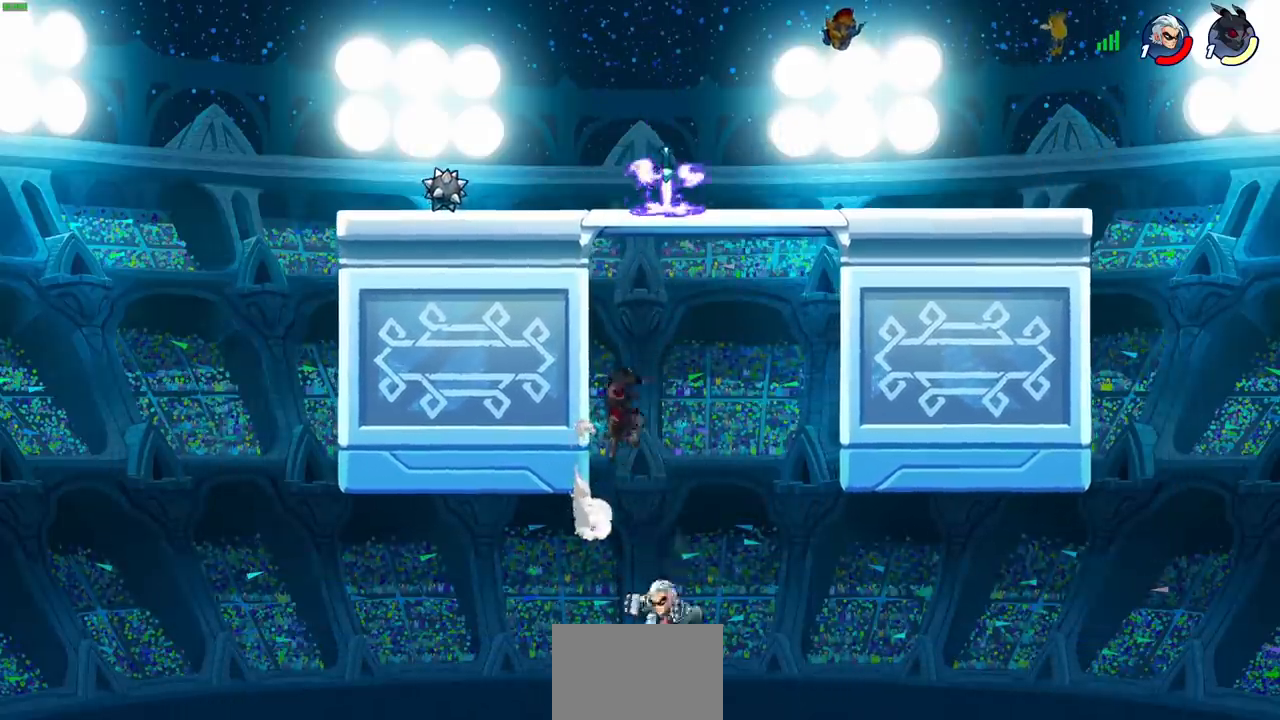
{"buttons": [], "left_stick": "right", "events": [[33, "CROSS", "up"], [33, "left_stick", "center"], [133, "CROSS", "down"], [317, "left_stick", "up-right"], [350, "CROSS", "up"], [467, "left_stick", "right"]]}
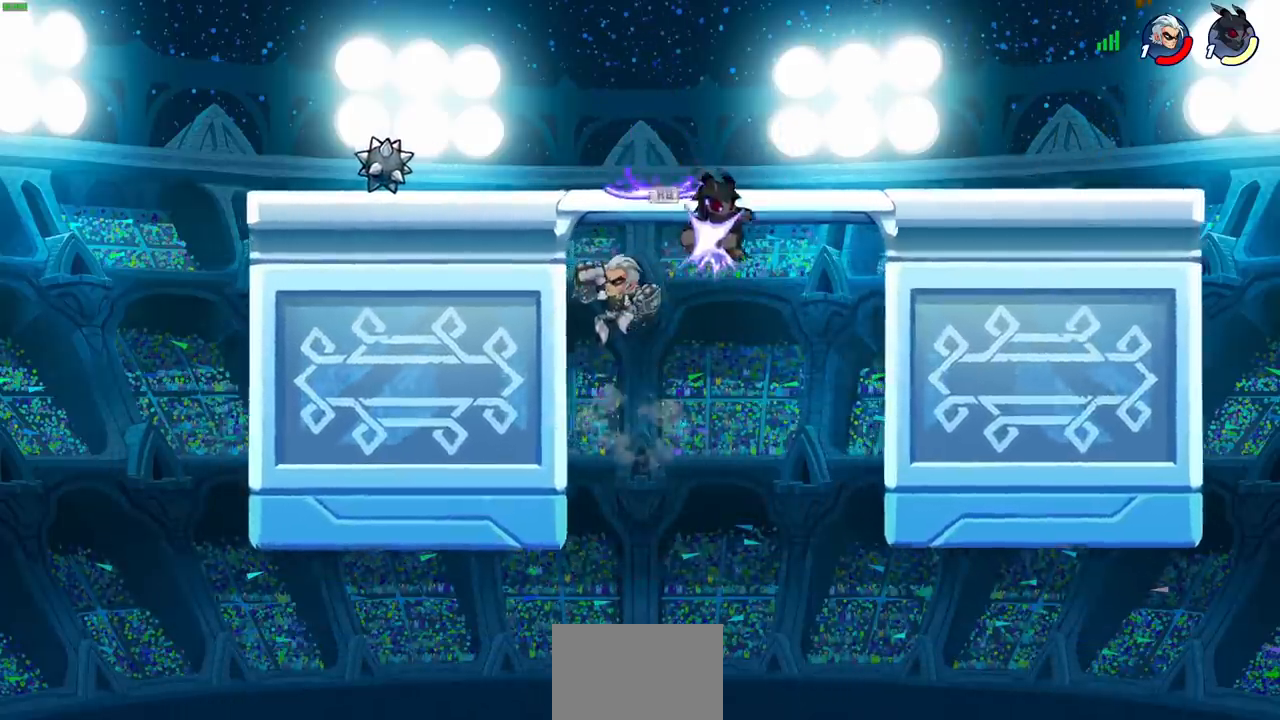
{"buttons": [], "left_stick": "right", "events": []}
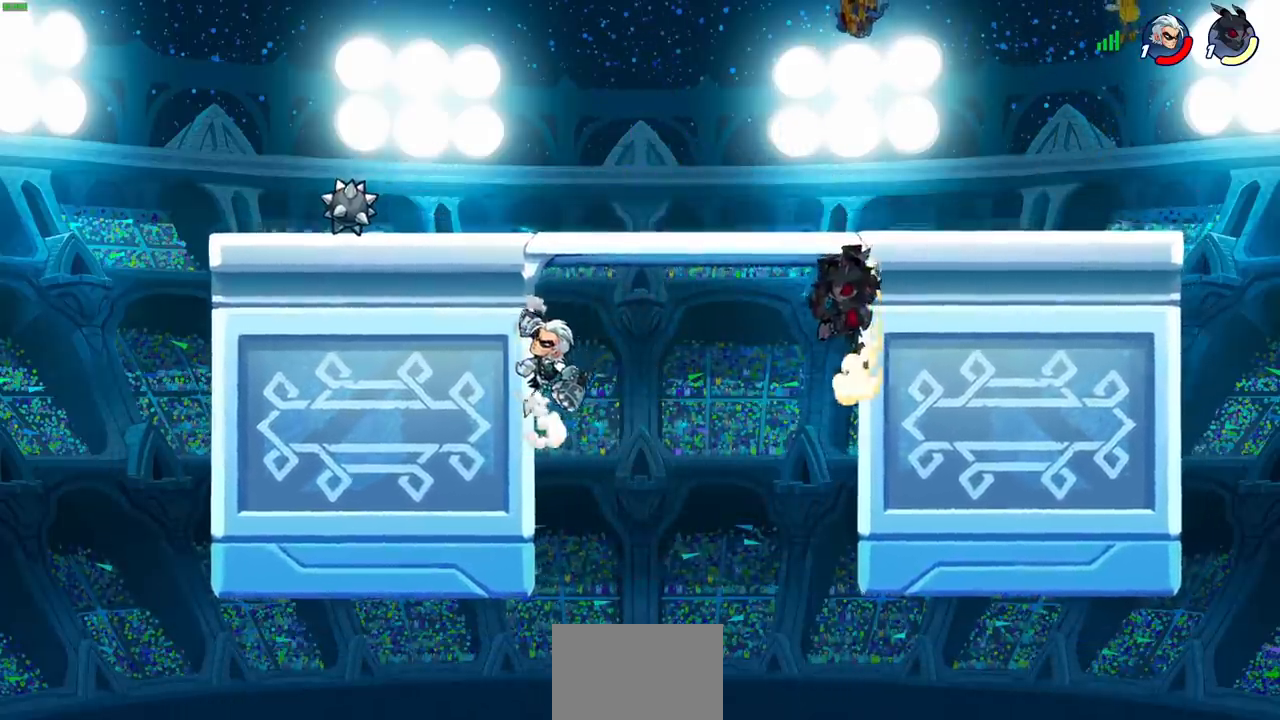
{"buttons": [], "left_stick": "left", "events": [[133, "CROSS", "down"], [200, "SQUARE", "down"], [200, "left_stick", "down-left"], [250, "CROSS", "up"], [300, "SQUARE", "up"], [400, "left_stick", "left"]]}
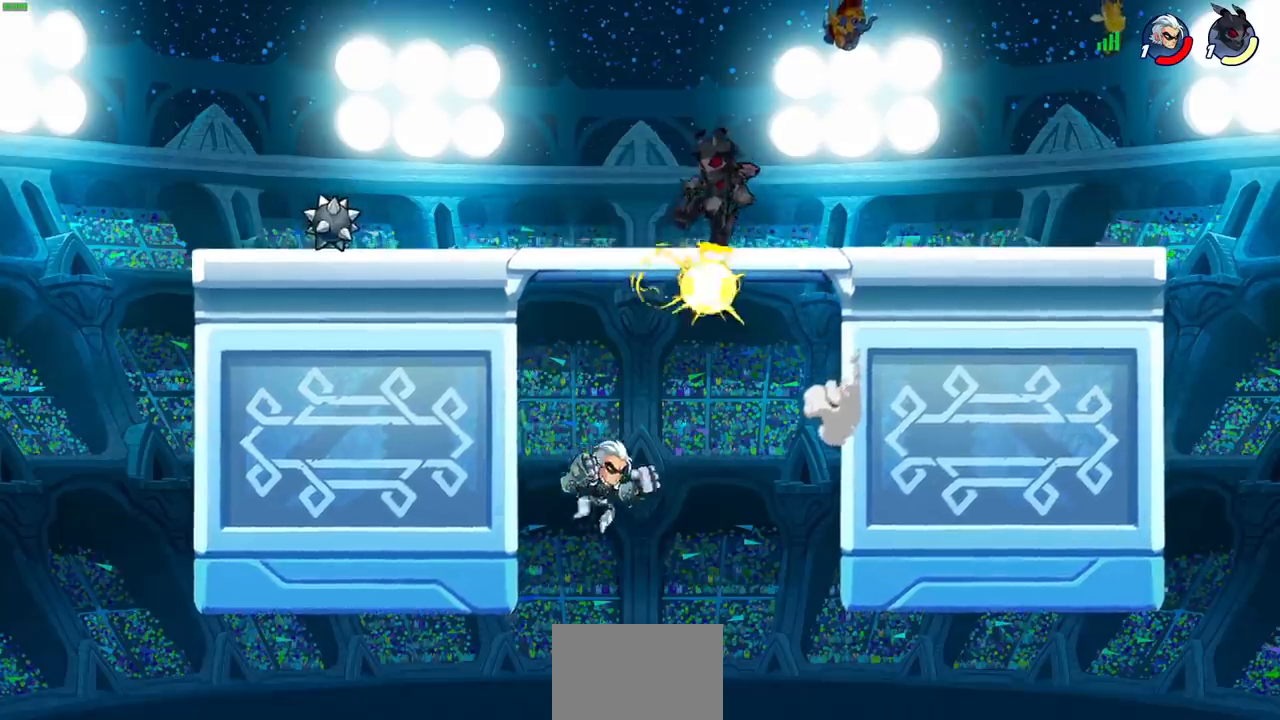
{"buttons": [], "left_stick": "up-left", "events": [[233, "left_stick", "up-left"]]}
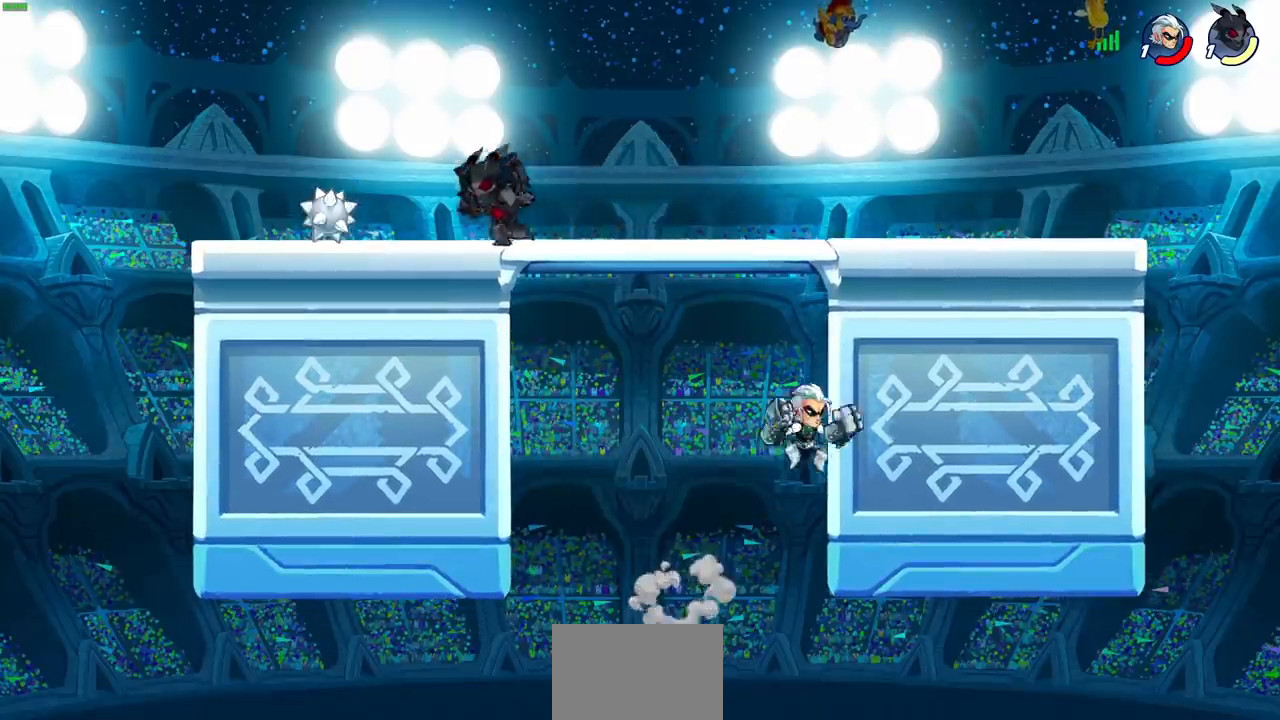
{"buttons": ["CIRCLE"], "left_stick": "down-left", "events": [[50, "left_stick", "up-right"], [100, "left_stick", "right"], [233, "R2", "down"], [300, "CROSS", "down"], [300, "left_stick", "down"], [333, "CIRCLE", "down"], [350, "CROSS", "up"], [350, "R2", "up"], [350, "left_stick", "down-left"]]}
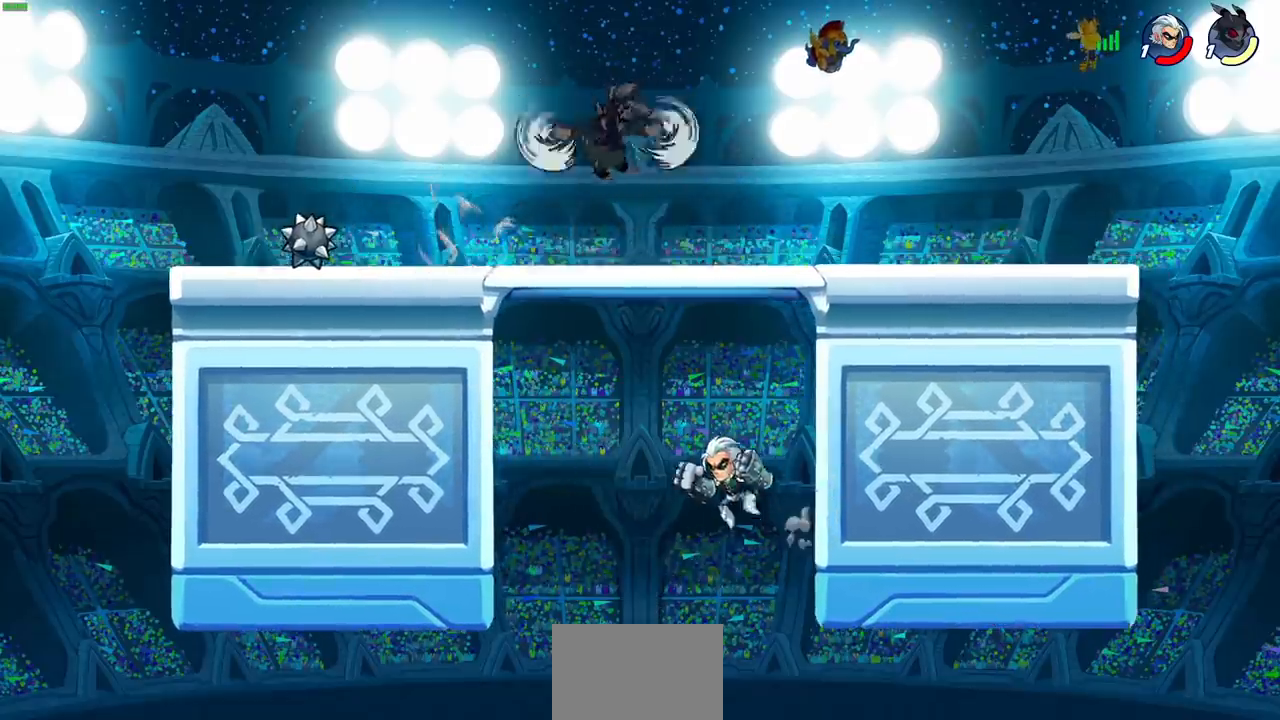
{"buttons": [], "left_stick": "center", "events": [[317, "CIRCLE", "up"], [383, "left_stick", "center"]]}
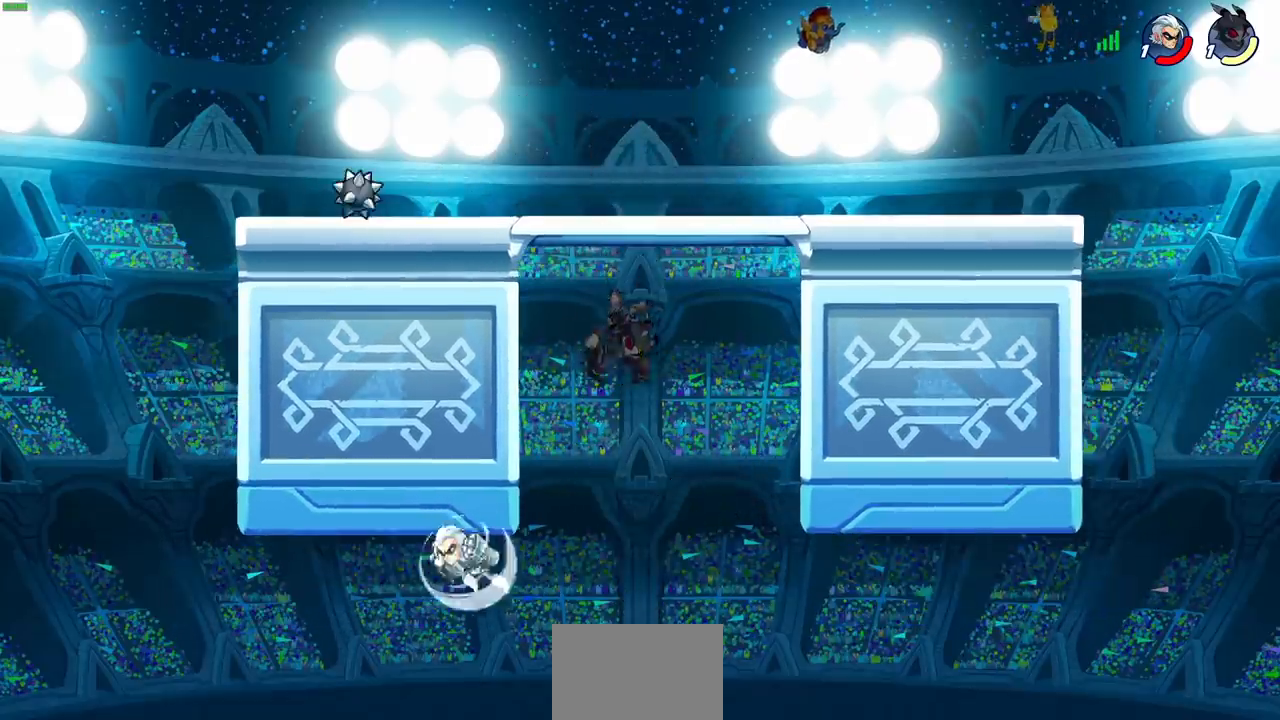
{"buttons": ["CROSS"], "left_stick": "up-right", "events": [[150, "left_stick", "up-right"], [317, "CROSS", "down"]]}
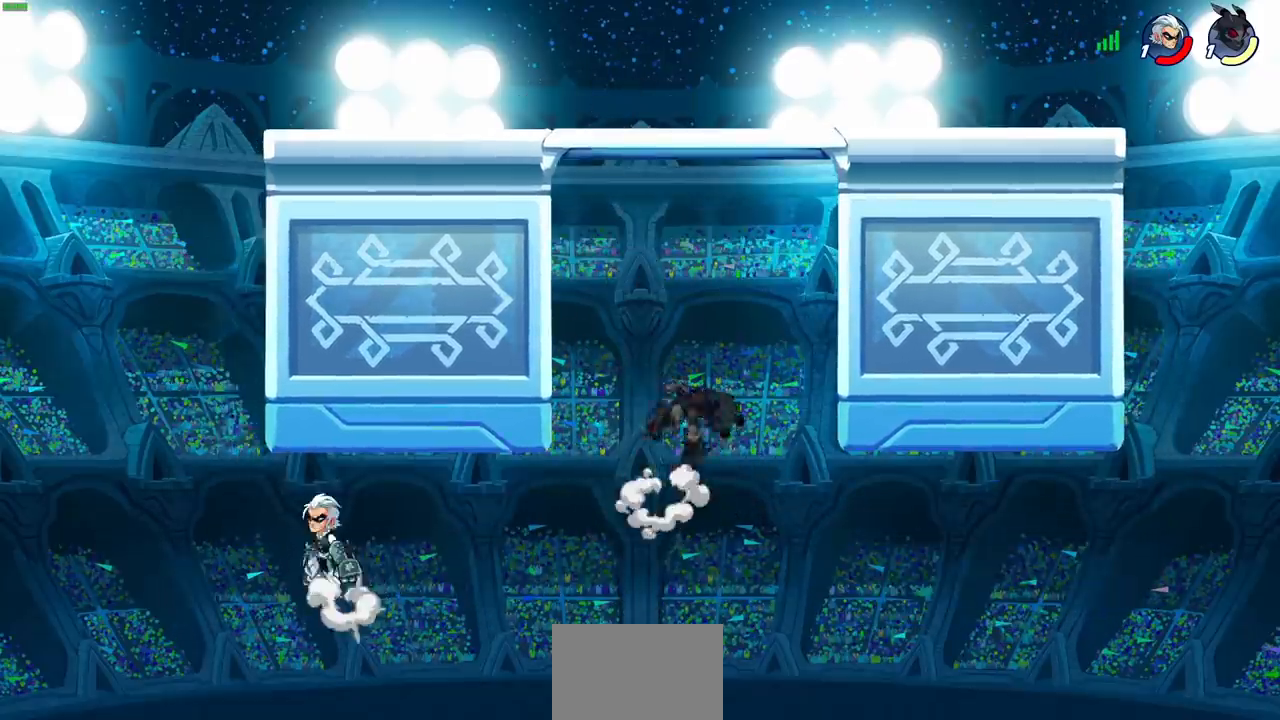
{"buttons": [], "left_stick": "up-left", "events": [[83, "CROSS", "up"], [333, "left_stick", "up-left"], [350, "CROSS", "down"], [500, "CROSS", "up"]]}
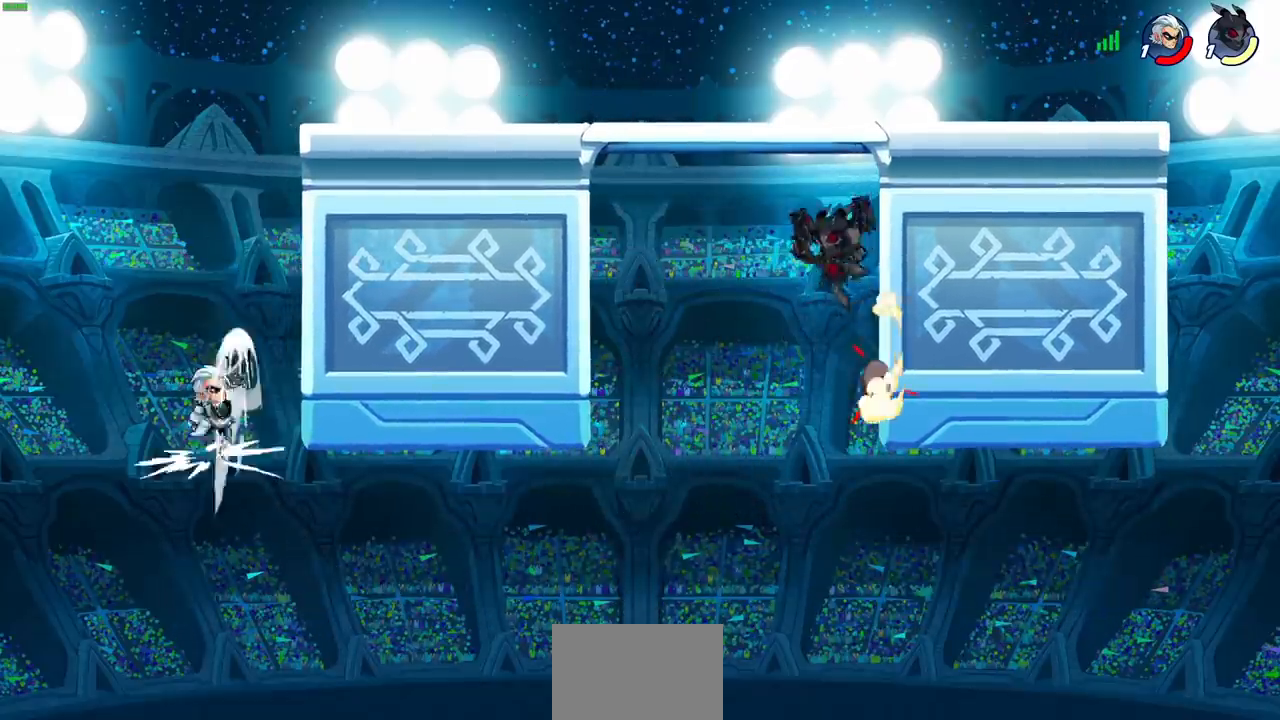
{"buttons": [], "left_stick": "down-left", "events": [[133, "CROSS", "down"], [350, "CROSS", "up"], [383, "left_stick", "down-left"]]}
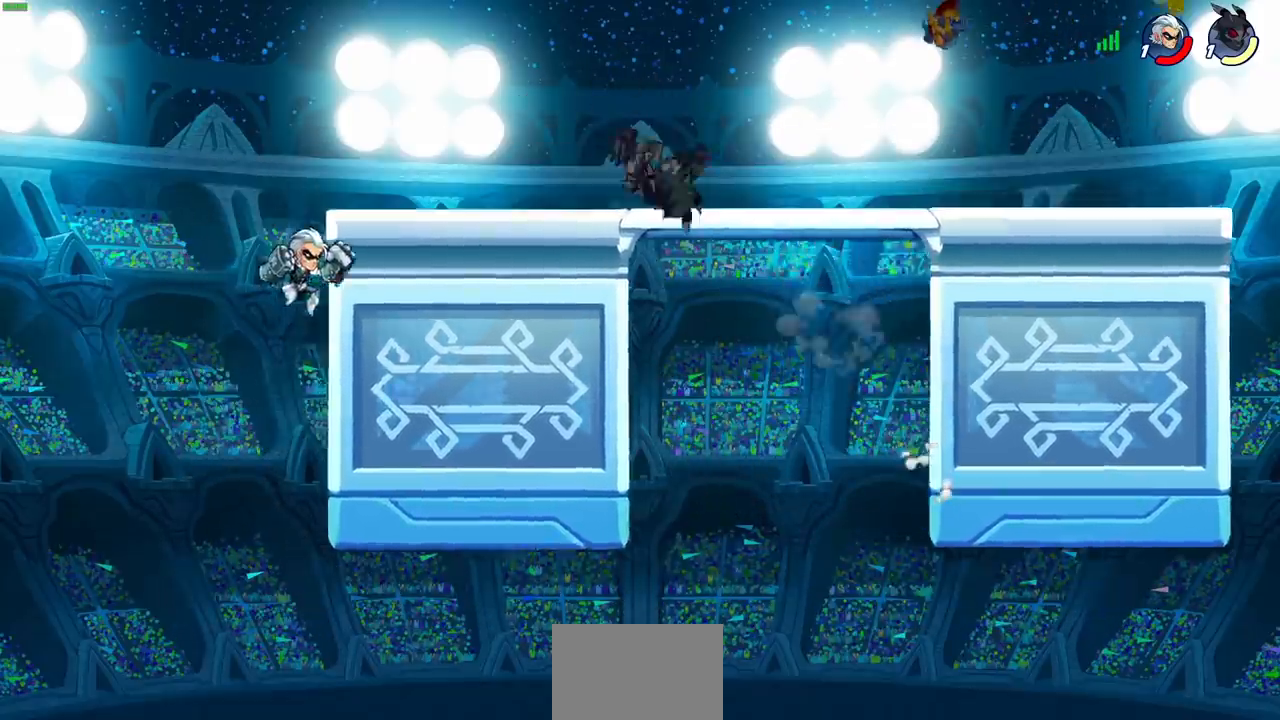
{"buttons": [], "left_stick": "up-left", "events": [[150, "R2", "down"], [200, "CIRCLE", "down"], [317, "R2", "up"], [433, "CIRCLE", "up"], [433, "left_stick", "up-left"]]}
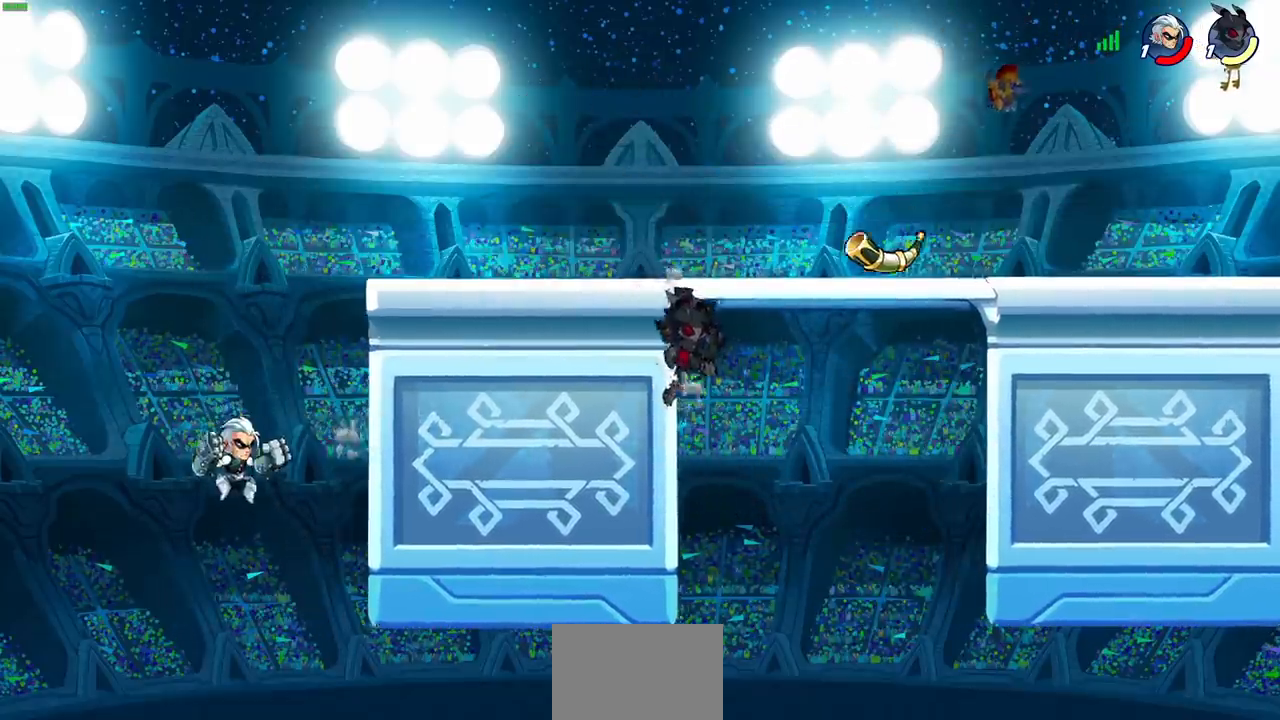
{"buttons": [], "left_stick": "center", "events": [[33, "CROSS", "down"], [250, "CROSS", "up"], [367, "left_stick", "down-left"], [500, "left_stick", "center"]]}
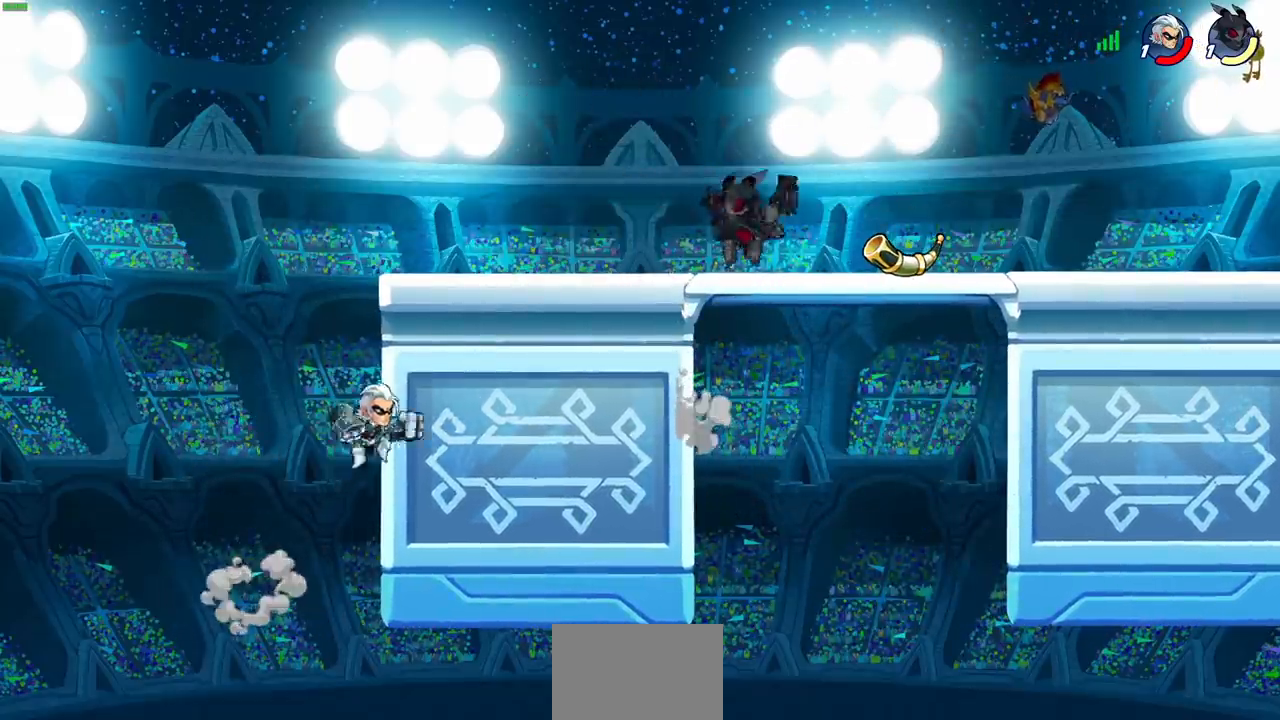
{"buttons": [], "left_stick": "up-left", "events": [[17, "left_stick", "right"], [150, "left_stick", "up-left"], [317, "left_stick", "right"], [417, "left_stick", "up-left"]]}
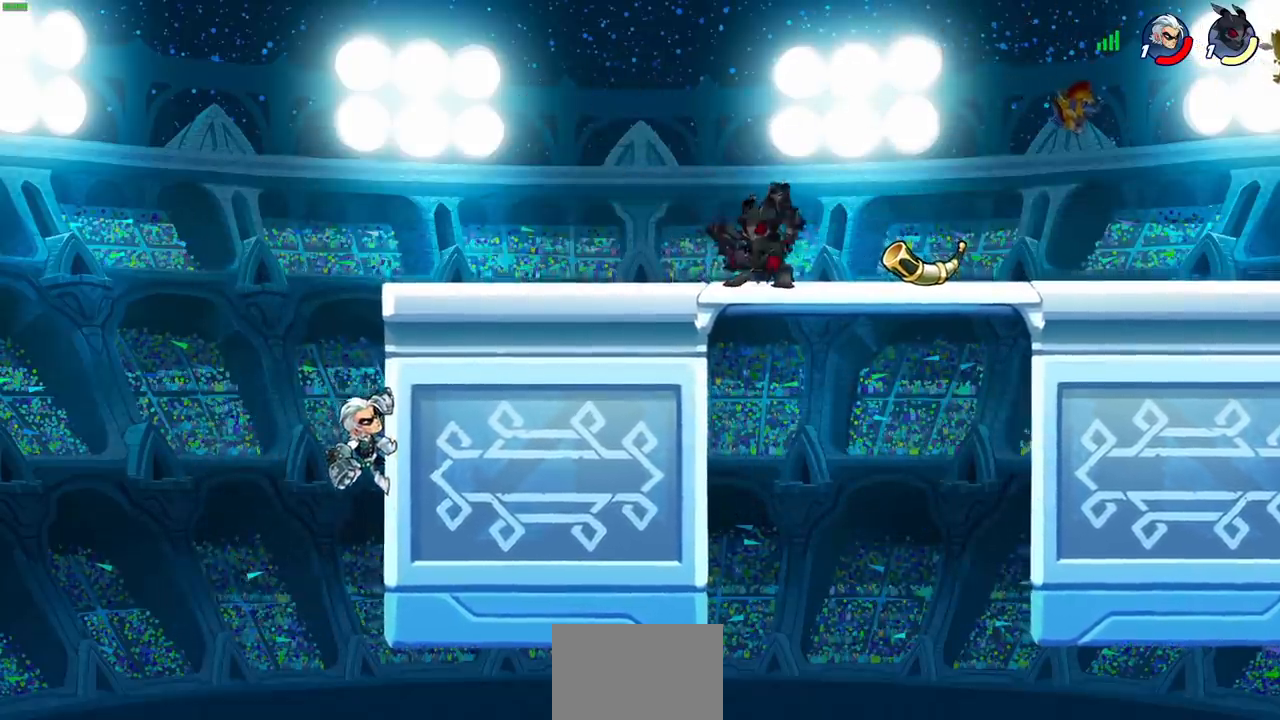
{"buttons": [], "left_stick": "up", "events": [[100, "CROSS", "down"], [200, "CROSS", "up"], [233, "left_stick", "up"]]}
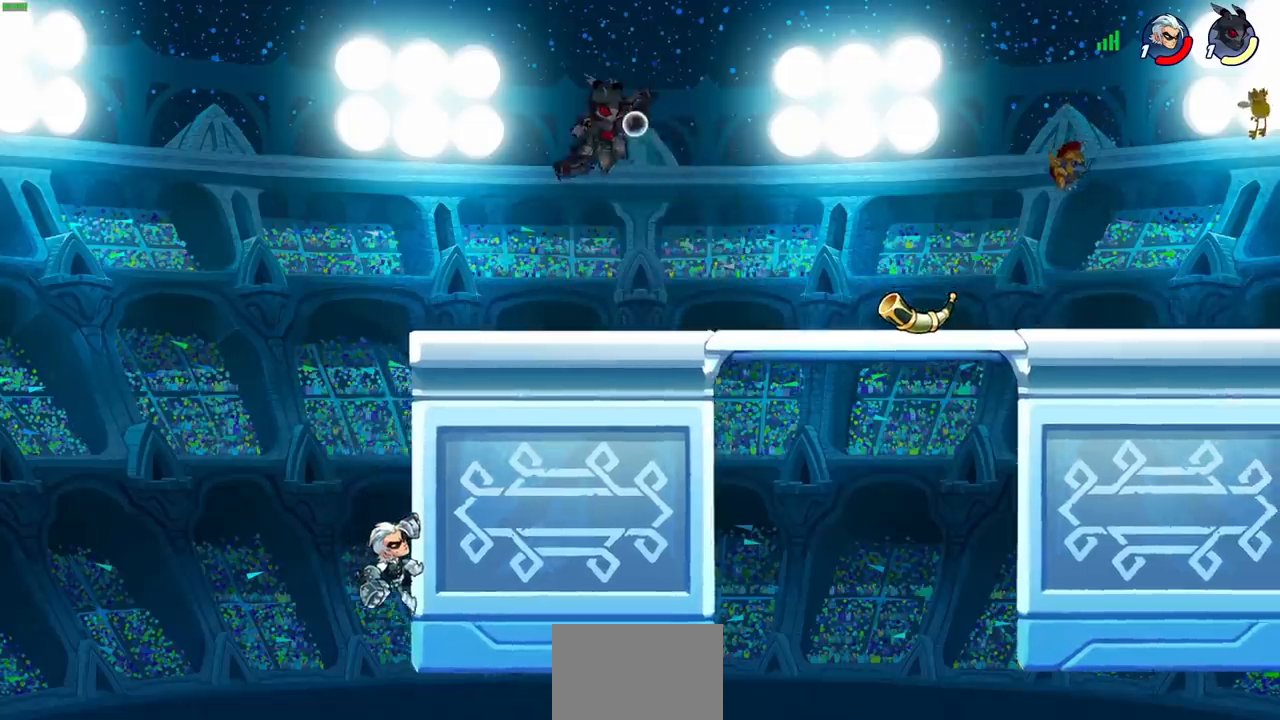
{"buttons": [], "left_stick": "down-right", "events": [[50, "left_stick", "center"], [400, "left_stick", "down-right"]]}
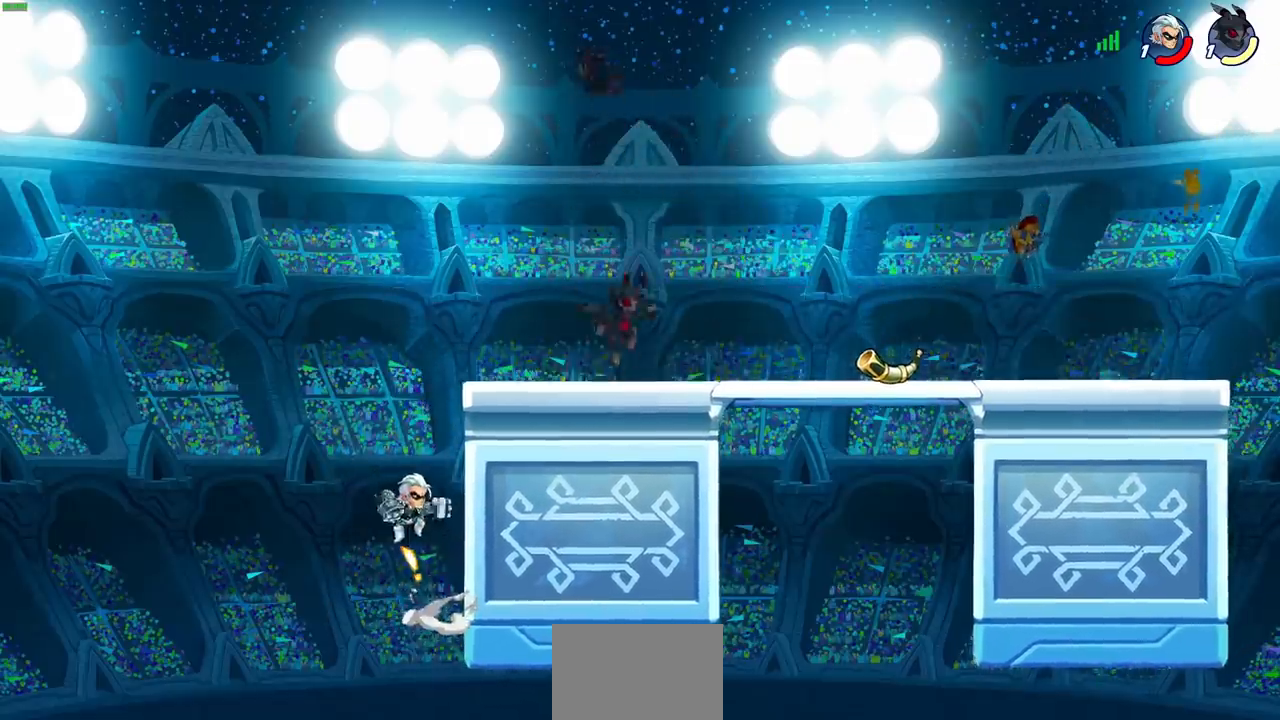
{"buttons": [], "left_stick": "up-left", "events": [[50, "left_stick", "right"], [133, "R2", "down"], [283, "R2", "up"], [450, "left_stick", "up-left"]]}
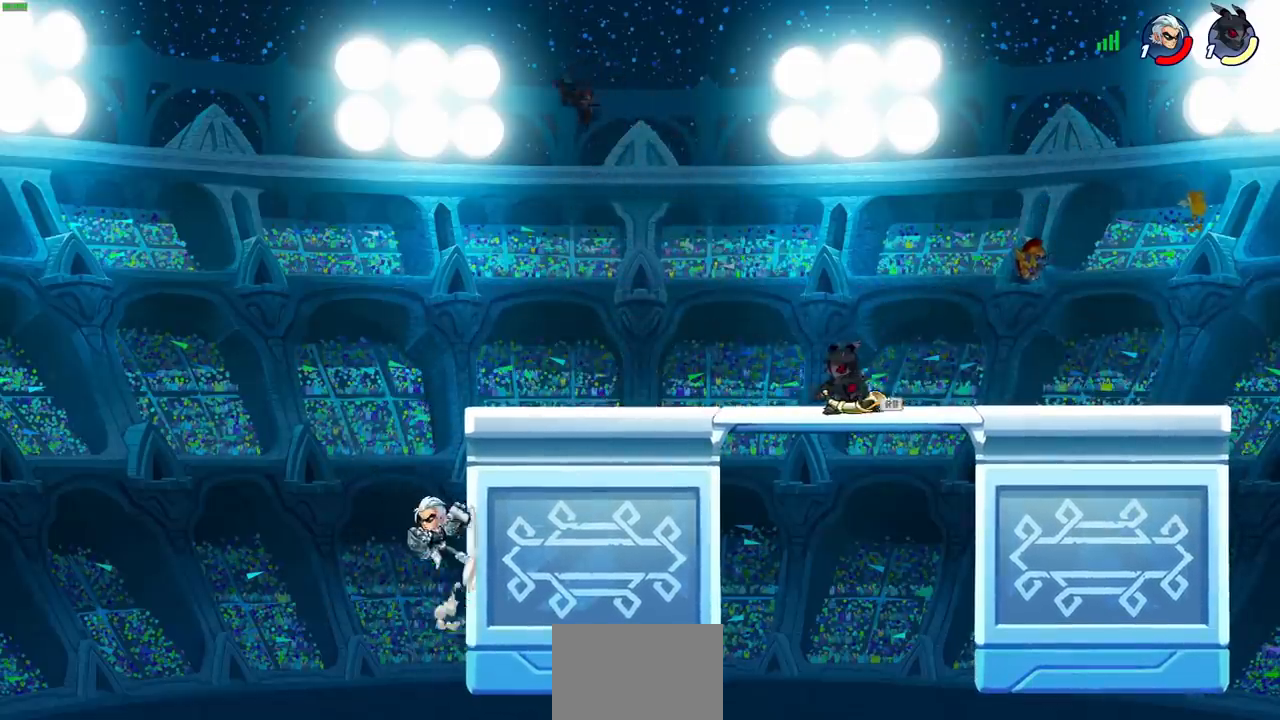
{"buttons": ["SQUARE"], "left_stick": "center", "events": [[233, "R2", "down"], [350, "left_stick", "center"], [383, "R2", "up"], [467, "SQUARE", "down"]]}
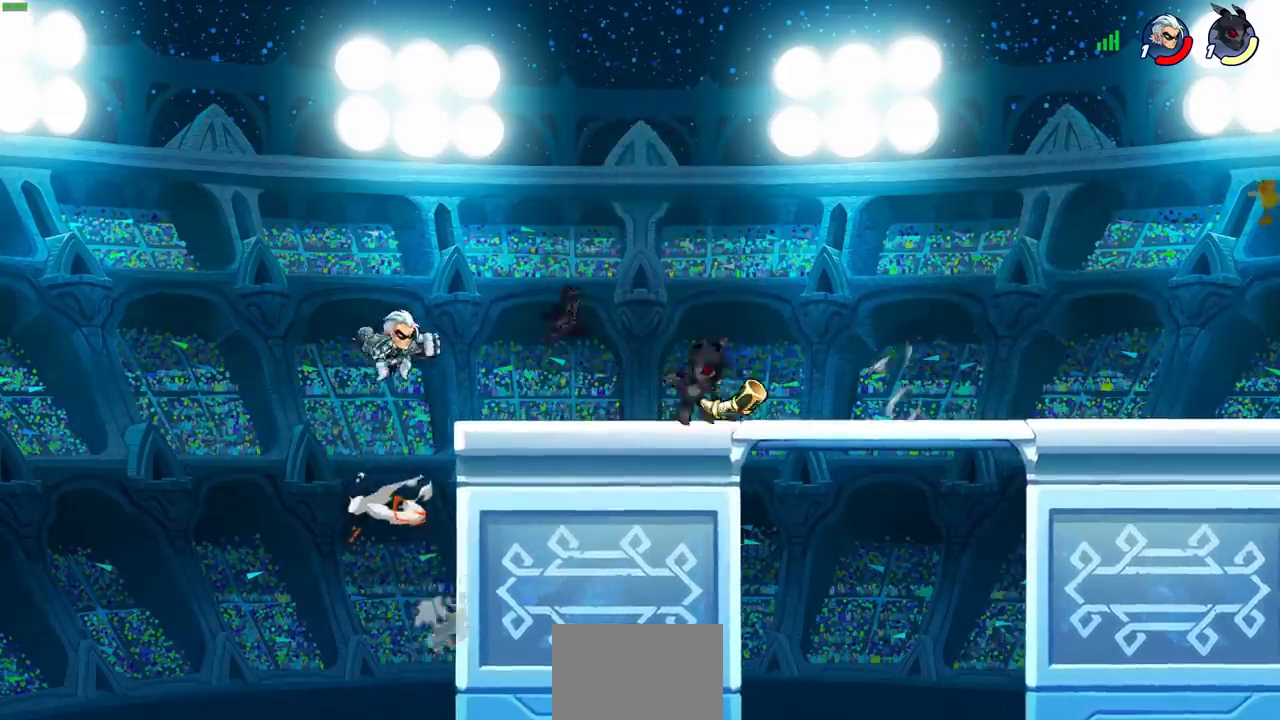
{"buttons": [], "left_stick": "center", "events": [[67, "SQUARE", "up"], [133, "left_stick", "left"], [250, "SQUARE", "down"], [300, "left_stick", "center"], [333, "SQUARE", "up"]]}
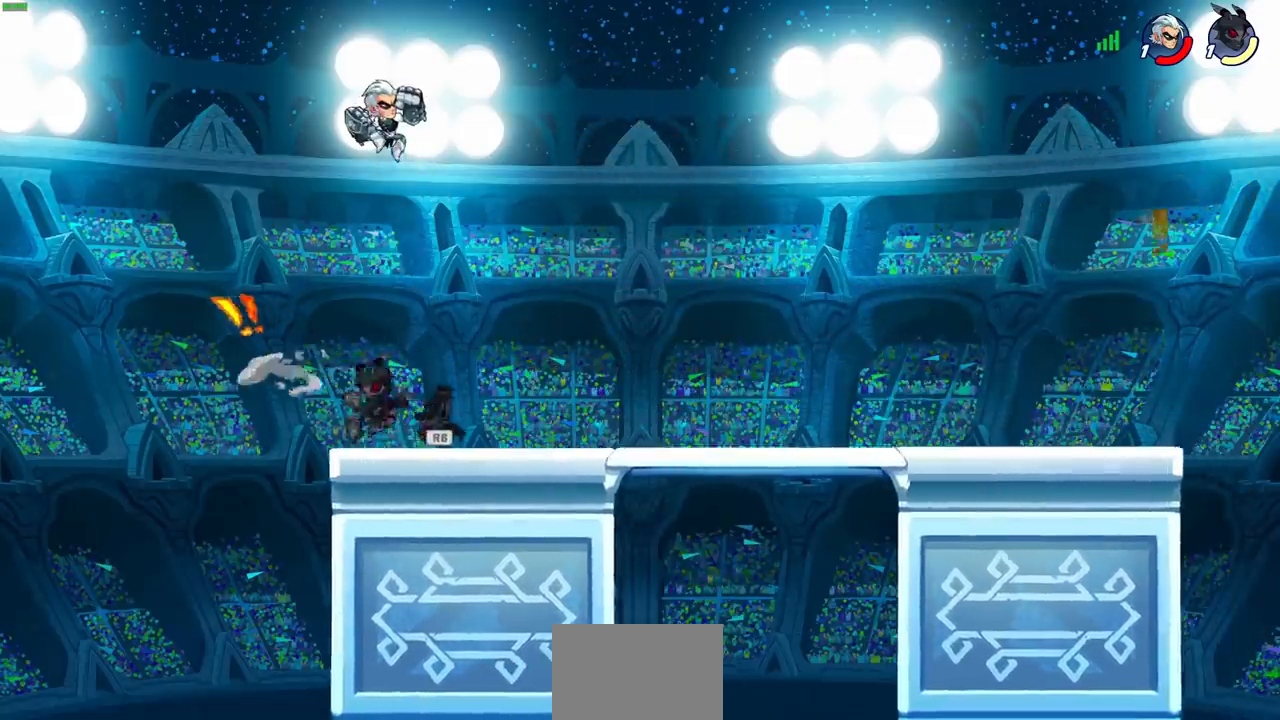
{"buttons": [], "left_stick": "right", "events": [[133, "left_stick", "right"]]}
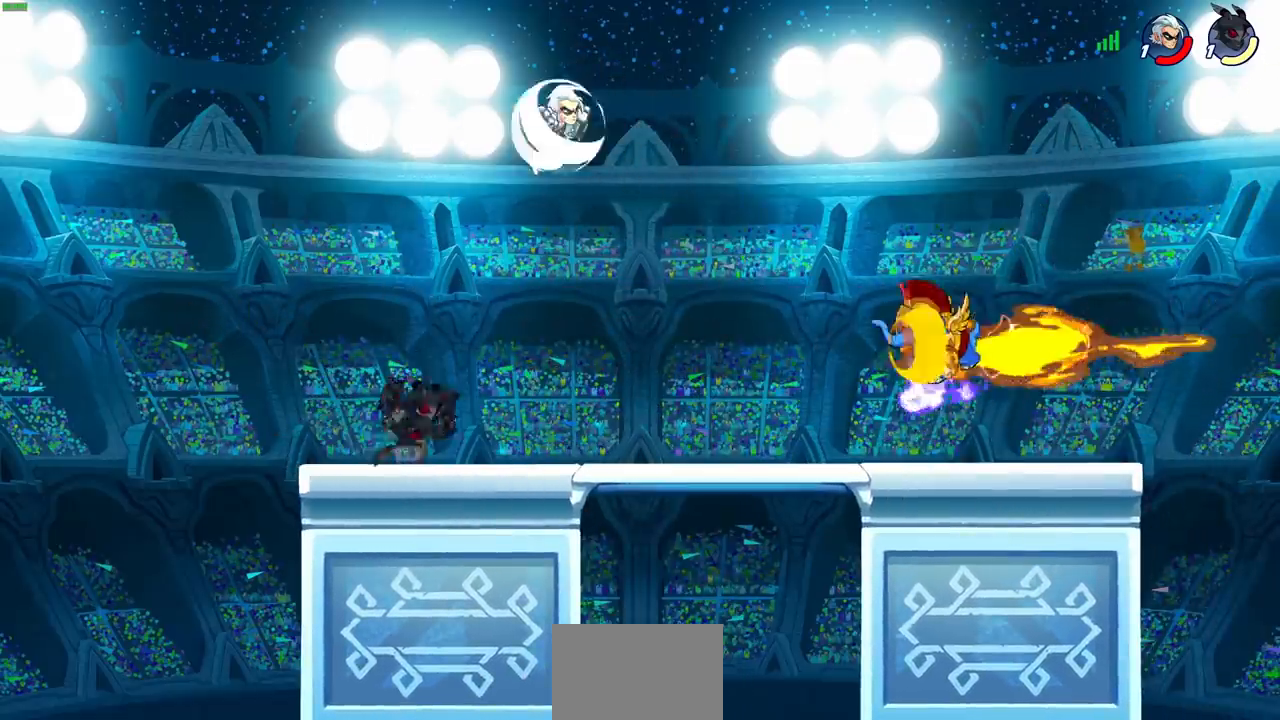
{"buttons": ["SQUARE"], "left_stick": "up-right", "events": [[33, "R2", "down"], [117, "left_stick", "down"], [167, "R2", "up"], [350, "left_stick", "up-right"], [417, "CROSS", "down"], [467, "SQUARE", "down"], [500, "CROSS", "up"]]}
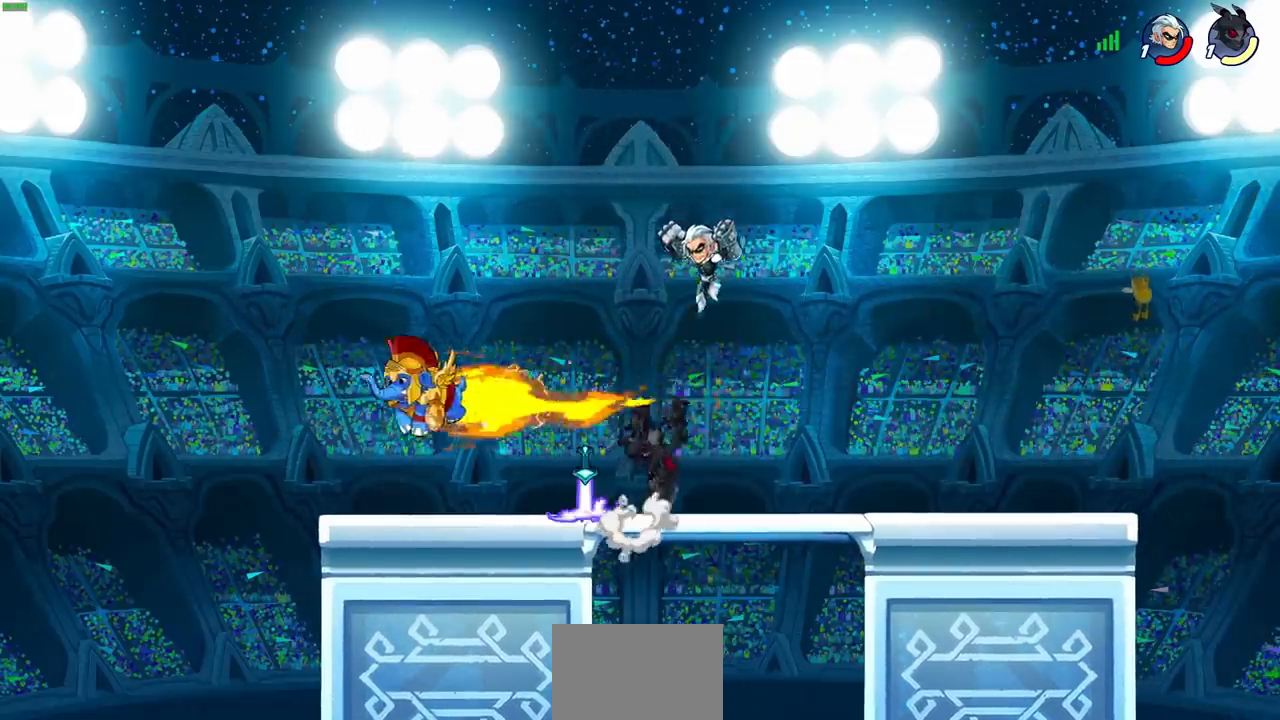
{"buttons": [], "left_stick": "left", "events": [[17, "SQUARE", "up"], [83, "left_stick", "center"], [383, "left_stick", "left"]]}